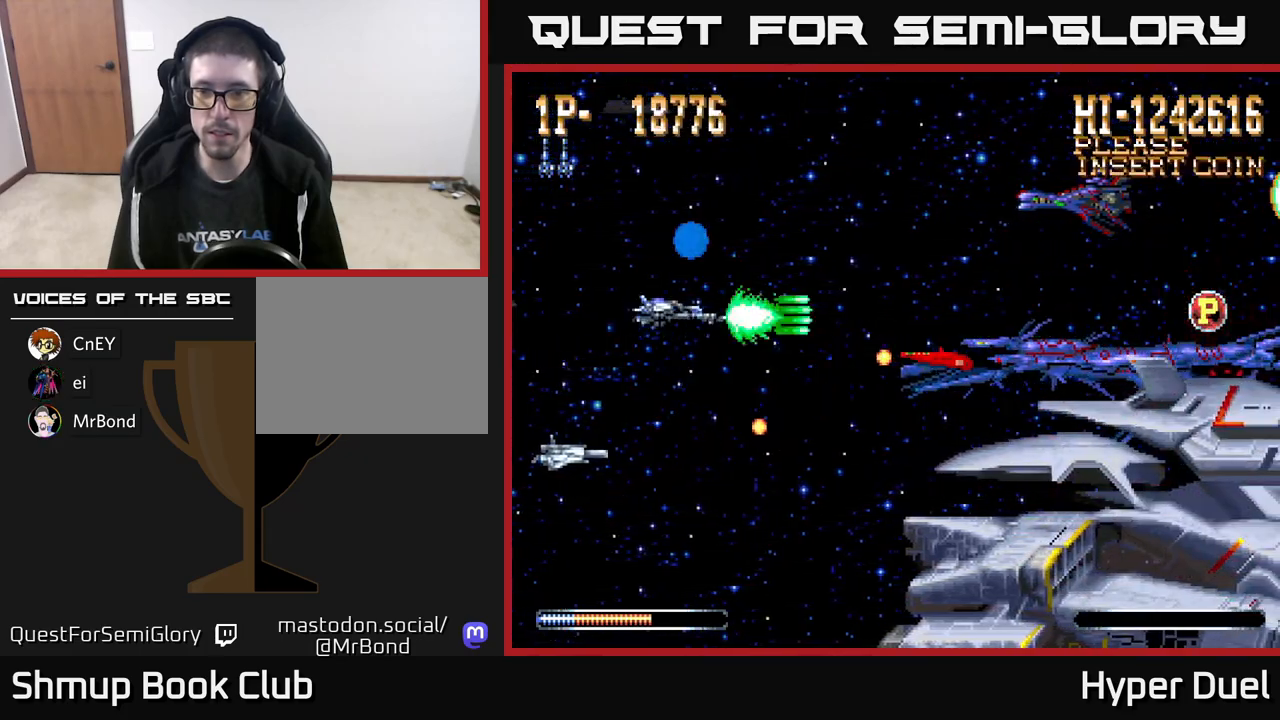
Gameplay with a controller (Xbox layout); each line is a JSON object with the inputs held at the frame after it. "events" lists button and stick changes between this image and that frame as [ms after this image, input, new state], when the widget could be followed in between. Not read: left_stick.
{"buttons": ["A", "DPAD_RIGHT"], "right_stick": "center", "events": [[50, "DPAD_RIGHT", "down"], [133, "DPAD_UP", "up"]]}
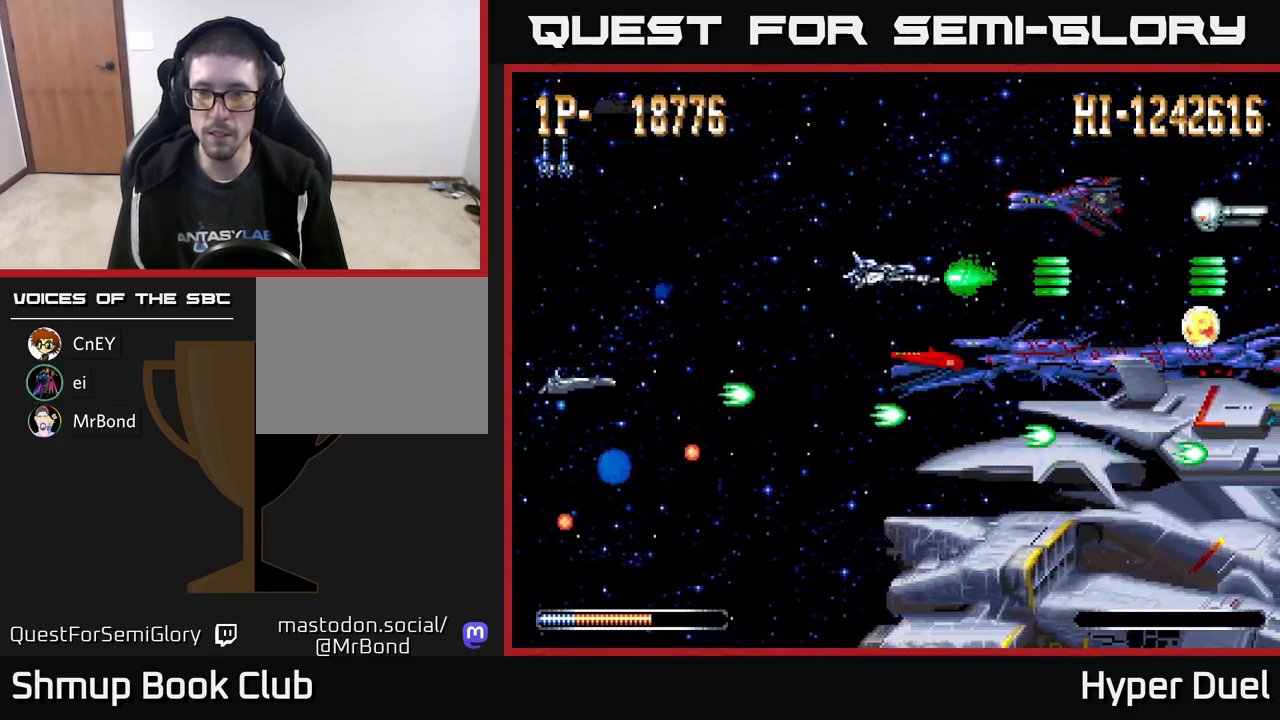
{"buttons": ["A", "DPAD_DOWN"], "right_stick": "center", "events": [[133, "DPAD_RIGHT", "up"], [133, "DPAD_UP", "down"], [233, "DPAD_RIGHT", "down"], [283, "DPAD_RIGHT", "up"], [350, "DPAD_UP", "up"], [367, "DPAD_RIGHT", "down"], [400, "DPAD_DOWN", "down"], [467, "DPAD_RIGHT", "up"]]}
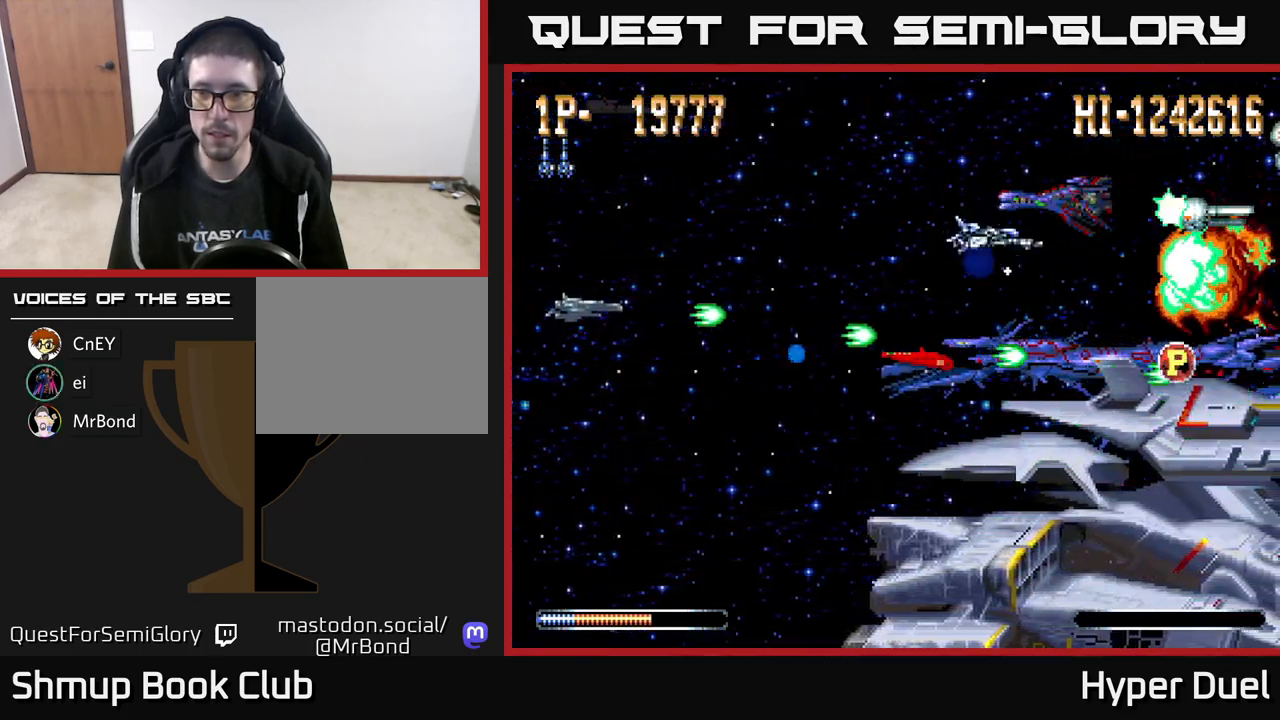
{"buttons": ["A", "DPAD_UP", "DPAD_LEFT"], "right_stick": "center", "events": [[50, "DPAD_RIGHT", "down"], [450, "DPAD_RIGHT", "up"], [467, "DPAD_DOWN", "up"], [483, "DPAD_LEFT", "down"], [500, "DPAD_UP", "down"]]}
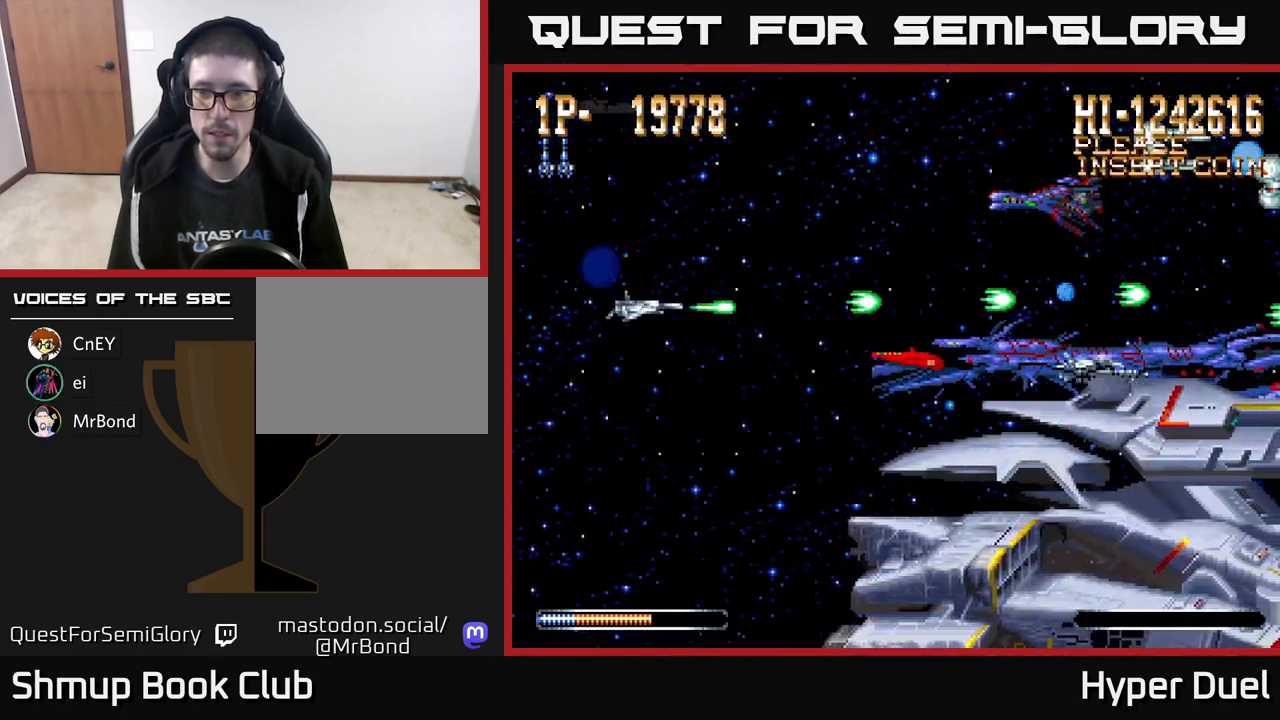
{"buttons": ["A", "DPAD_UP", "DPAD_LEFT"], "right_stick": "center", "events": []}
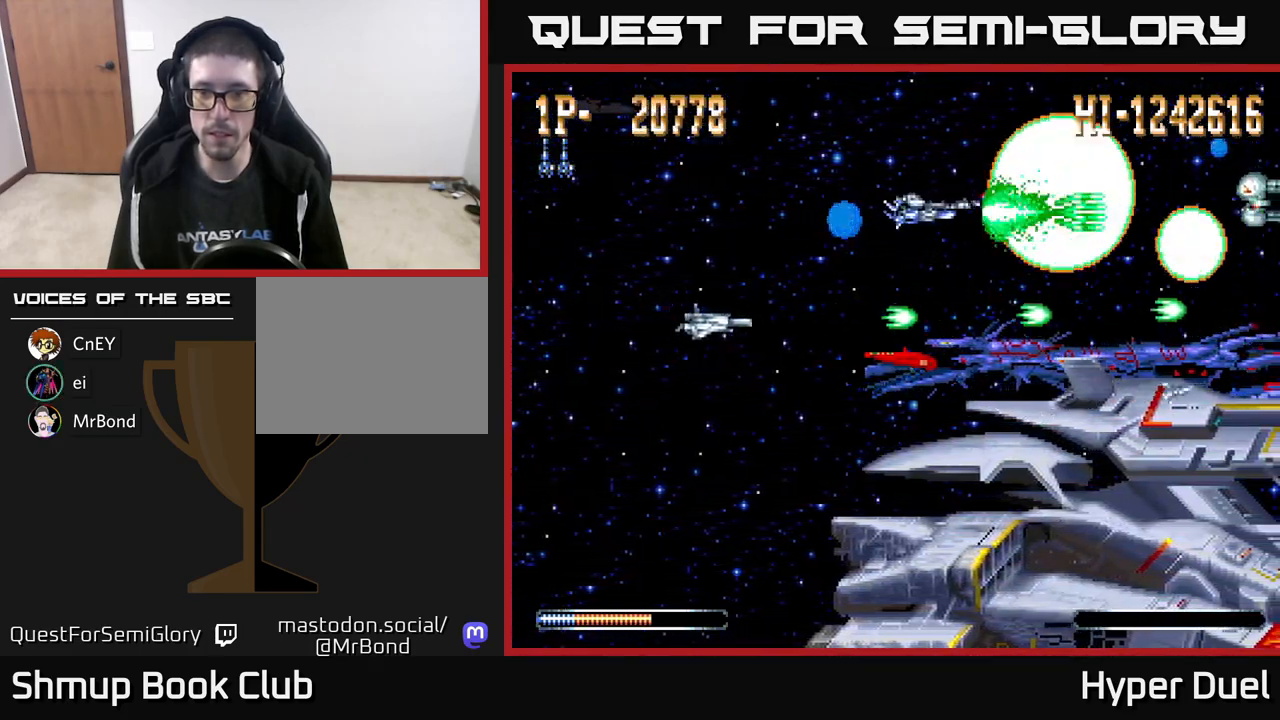
{"buttons": ["A", "DPAD_DOWN", "DPAD_LEFT"], "right_stick": "center", "events": [[17, "DPAD_UP", "up"], [200, "DPAD_DOWN", "down"]]}
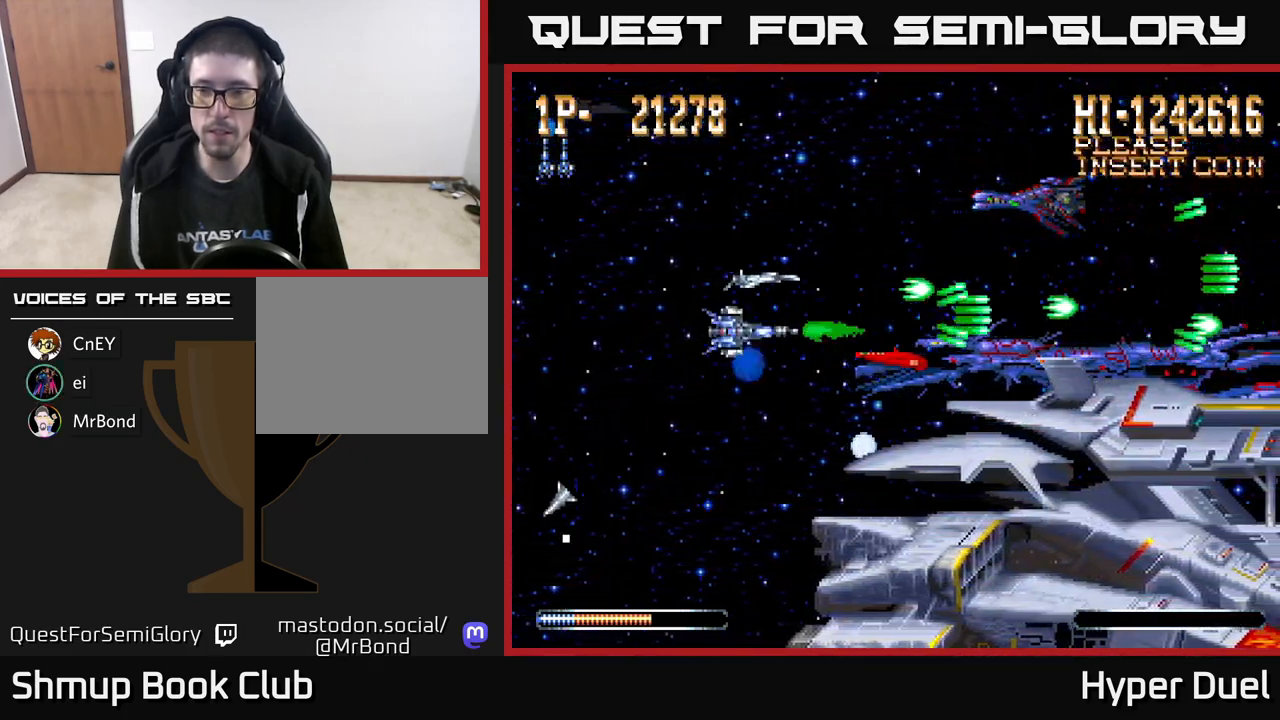
{"buttons": ["A"], "right_stick": "center", "events": [[217, "DPAD_DOWN", "up"], [417, "DPAD_LEFT", "up"]]}
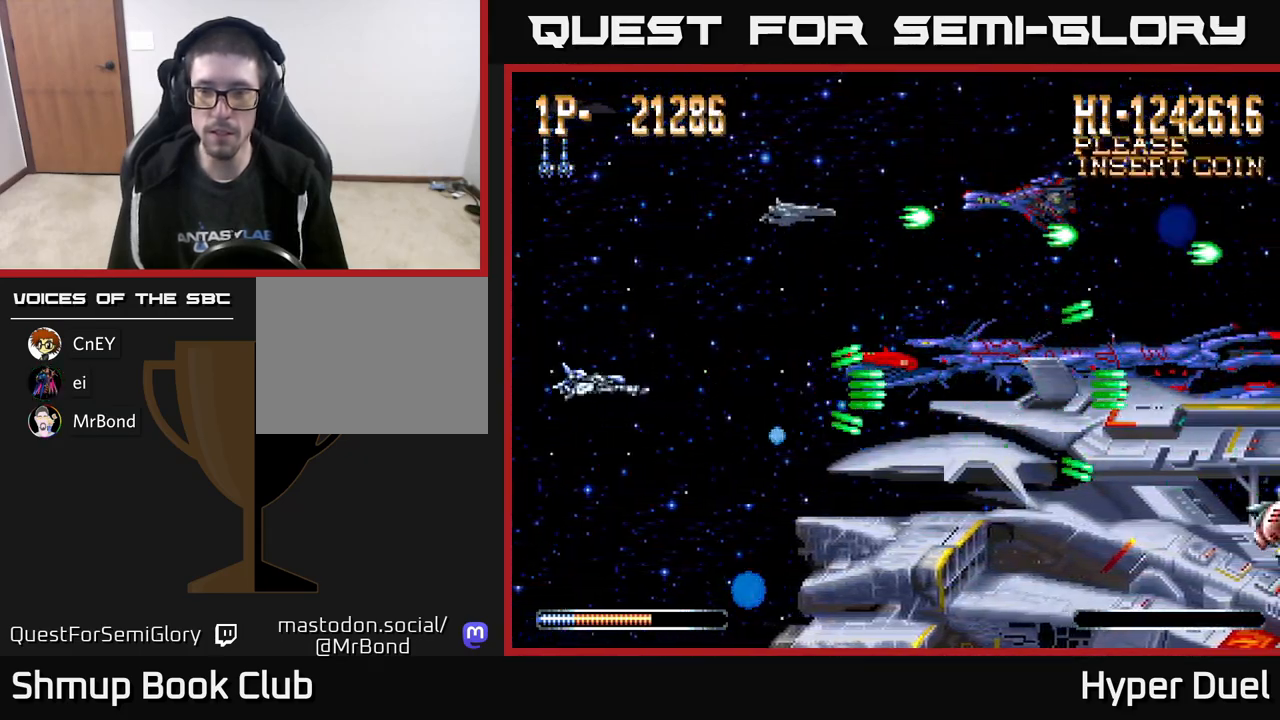
{"buttons": ["A"], "right_stick": "center", "events": []}
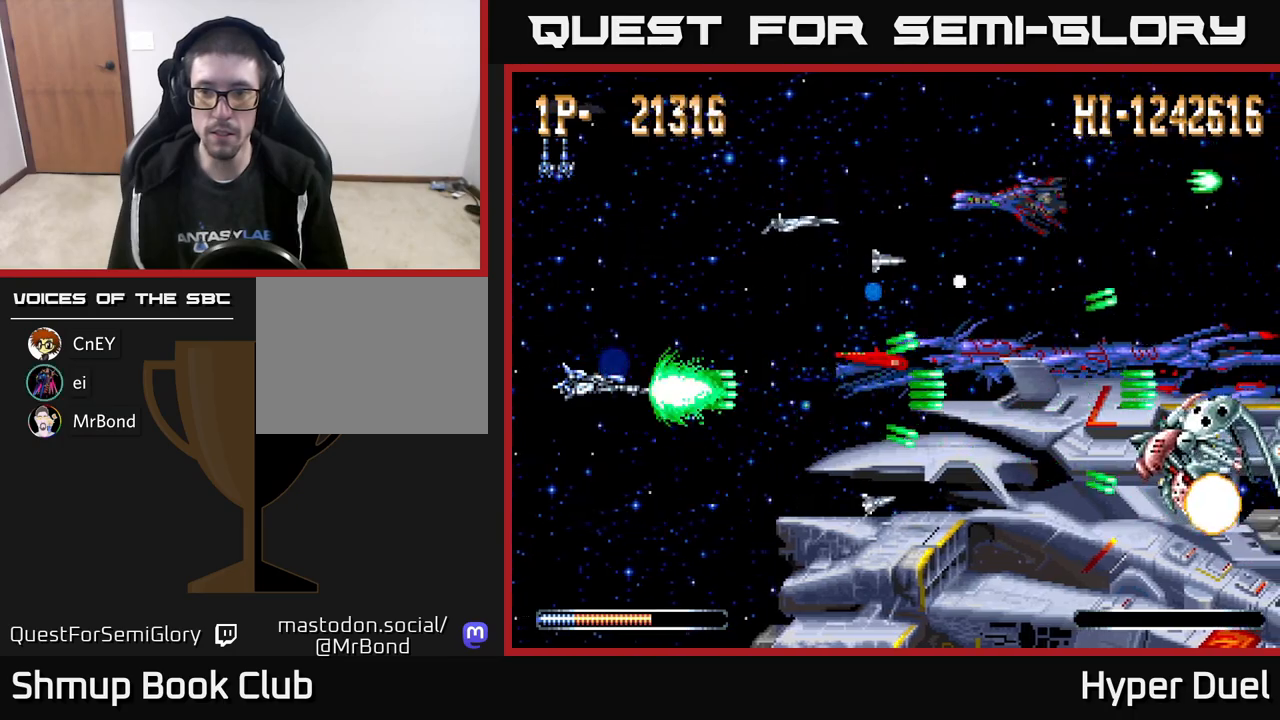
{"buttons": ["A"], "right_stick": "center", "events": []}
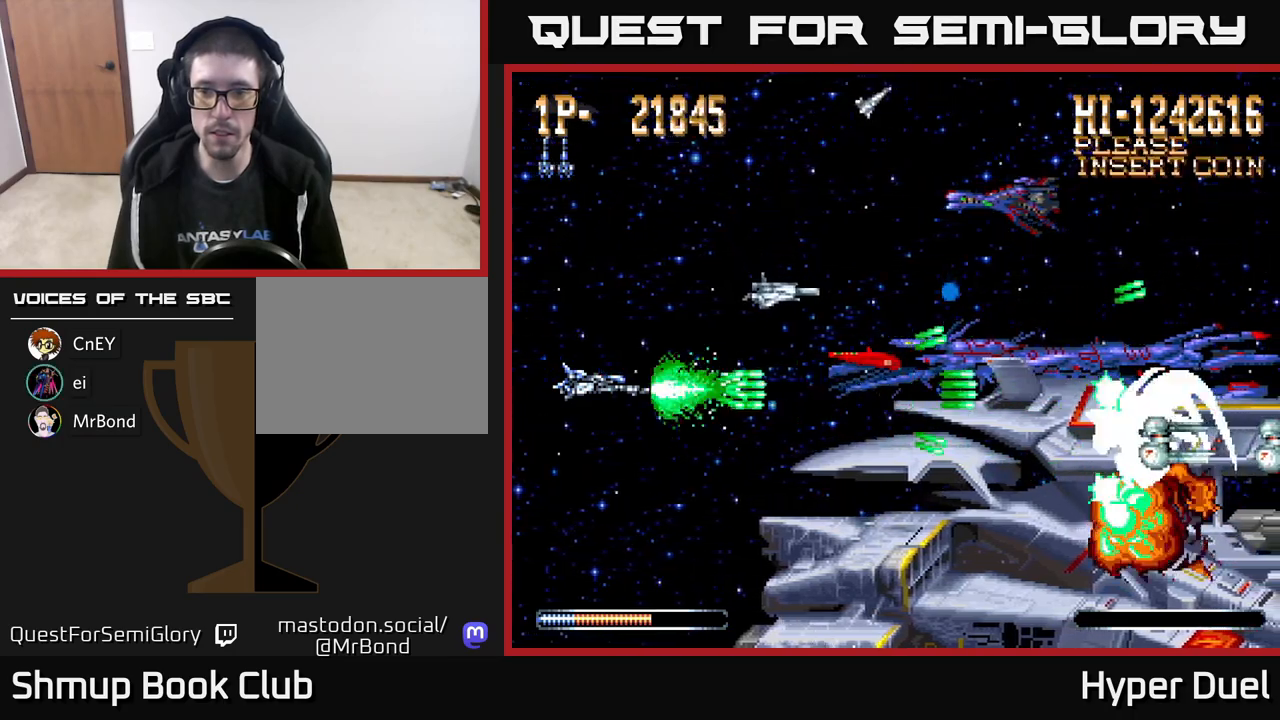
{"buttons": ["A"], "right_stick": "center", "events": []}
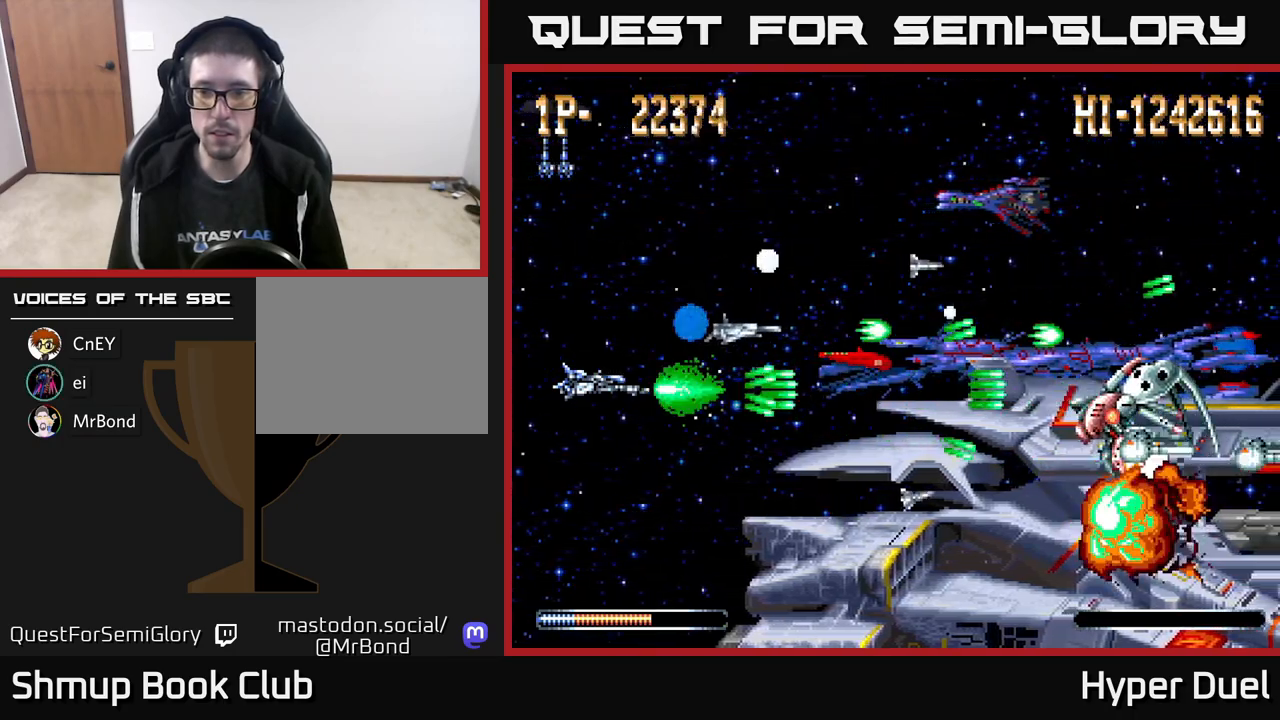
{"buttons": ["A"], "right_stick": "center", "events": []}
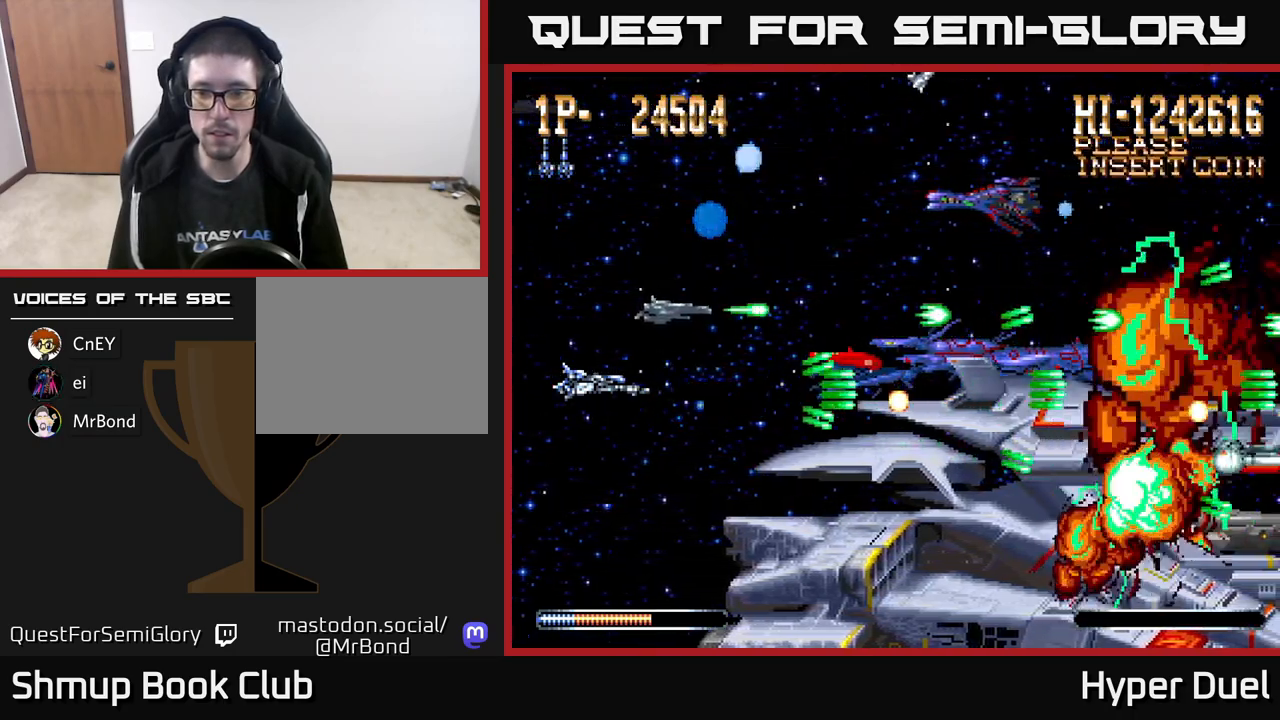
{"buttons": ["A"], "right_stick": "center", "events": [[133, "DPAD_DOWN", "down"], [383, "DPAD_DOWN", "up"]]}
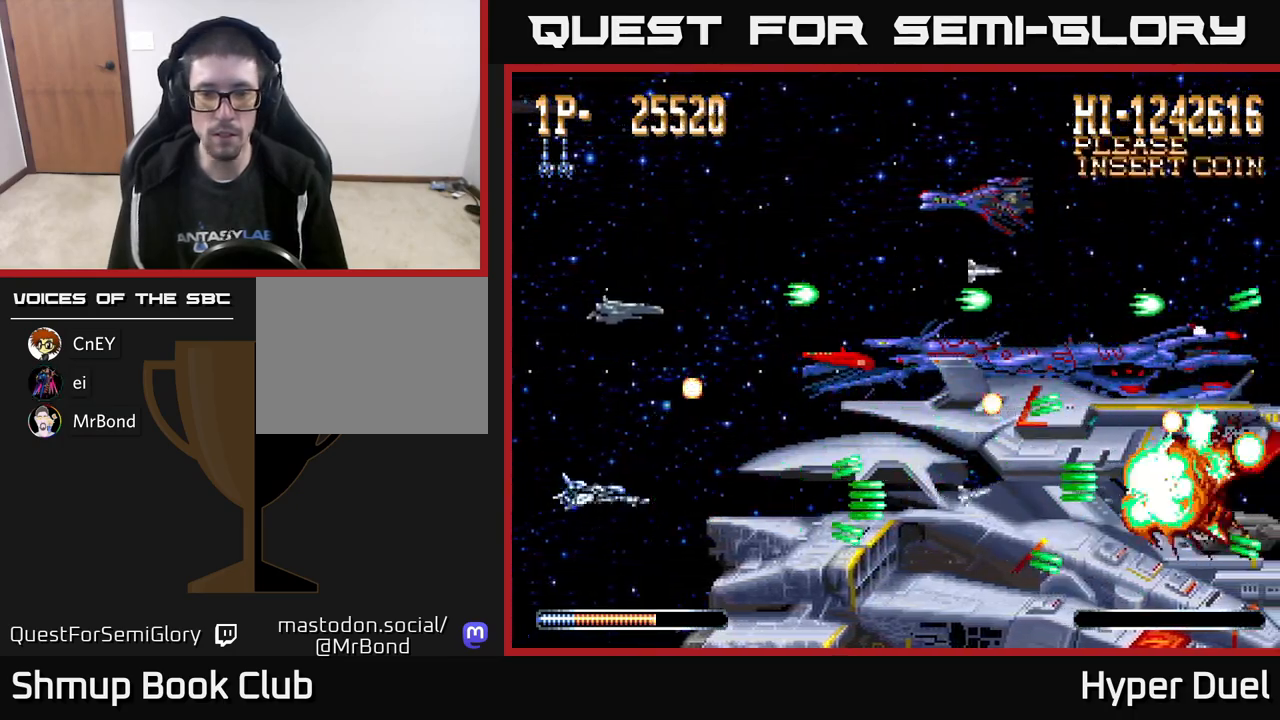
{"buttons": ["A"], "right_stick": "center", "events": []}
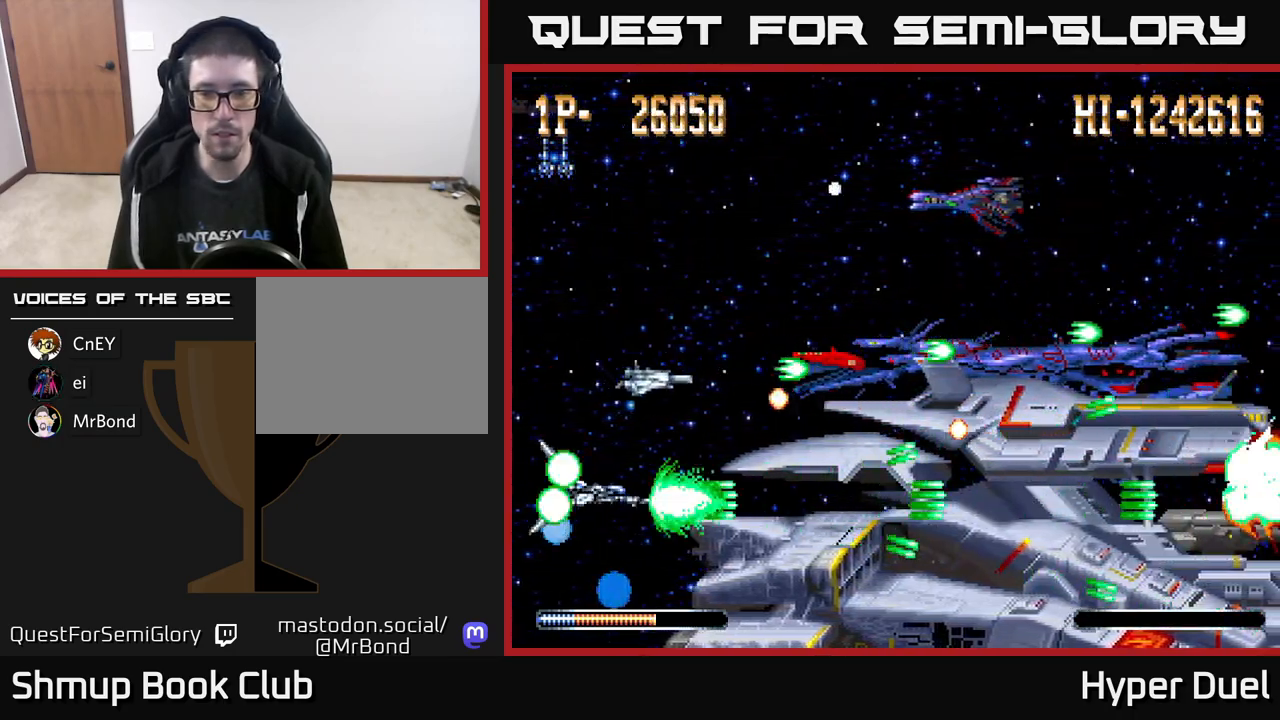
{"buttons": ["A"], "right_stick": "center", "events": []}
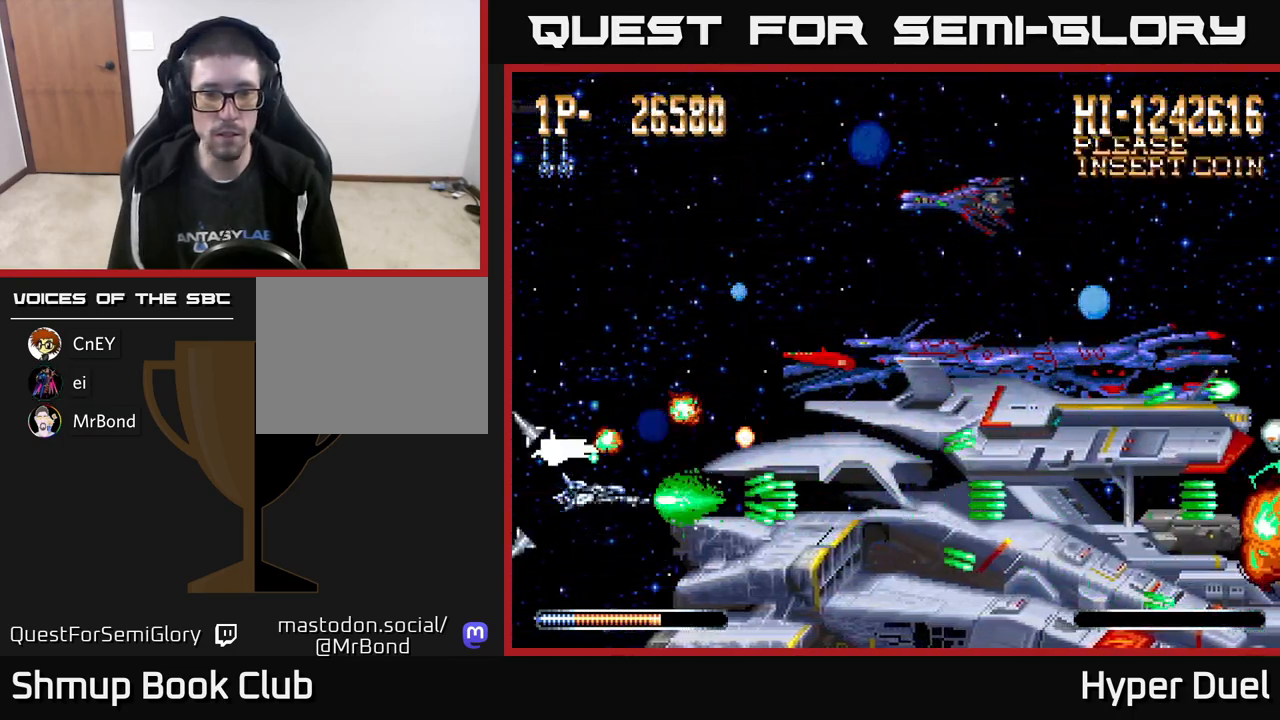
{"buttons": ["X"], "right_stick": "center", "events": [[333, "X", "down"], [350, "A", "up"]]}
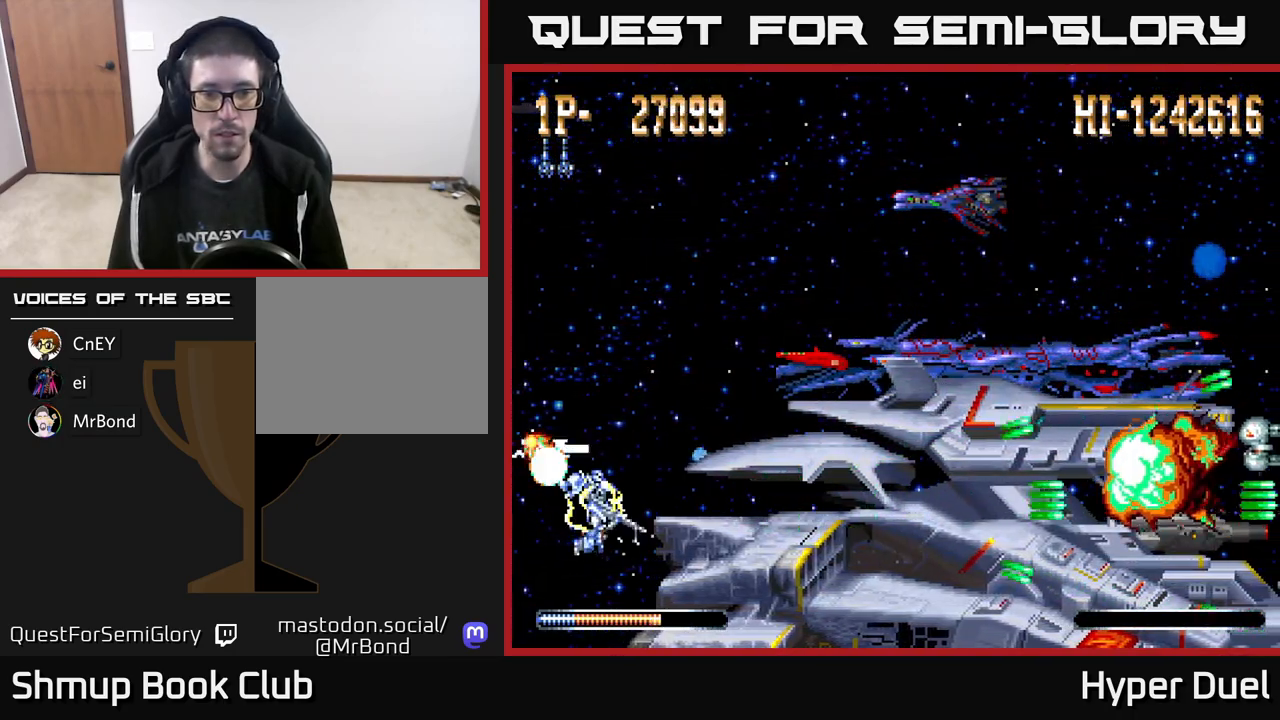
{"buttons": ["X", "DPAD_UP"], "right_stick": "center", "events": [[467, "DPAD_UP", "down"]]}
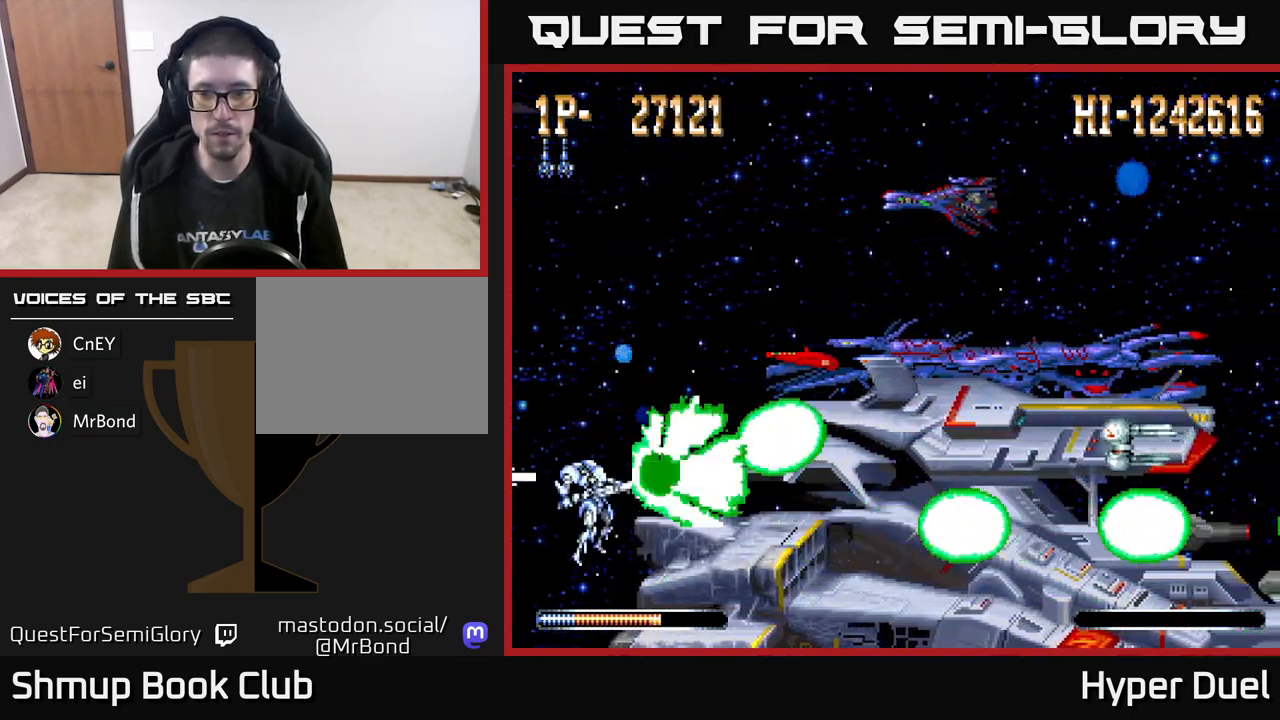
{"buttons": ["X"], "right_stick": "center", "events": [[17, "DPAD_UP", "up"], [350, "DPAD_DOWN", "down"], [383, "DPAD_DOWN", "up"]]}
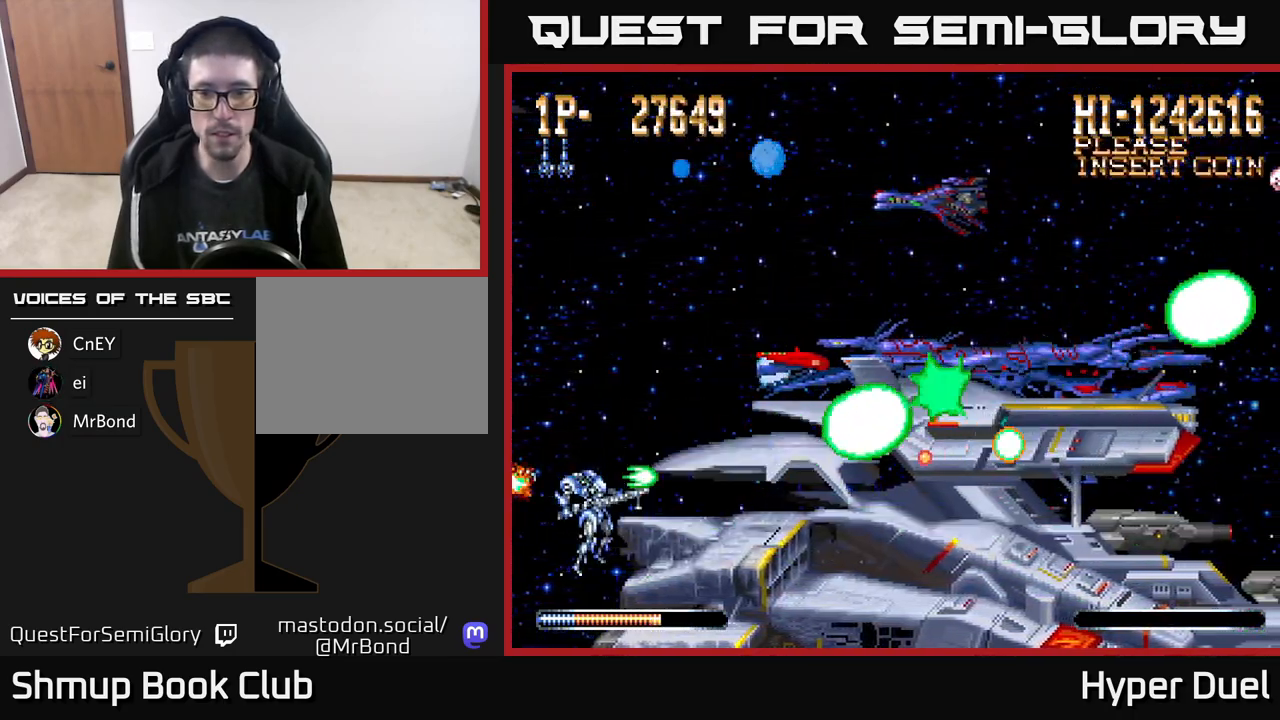
{"buttons": ["A", "DPAD_UP"], "right_stick": "center", "events": [[317, "A", "down"], [350, "X", "up"], [383, "DPAD_UP", "down"]]}
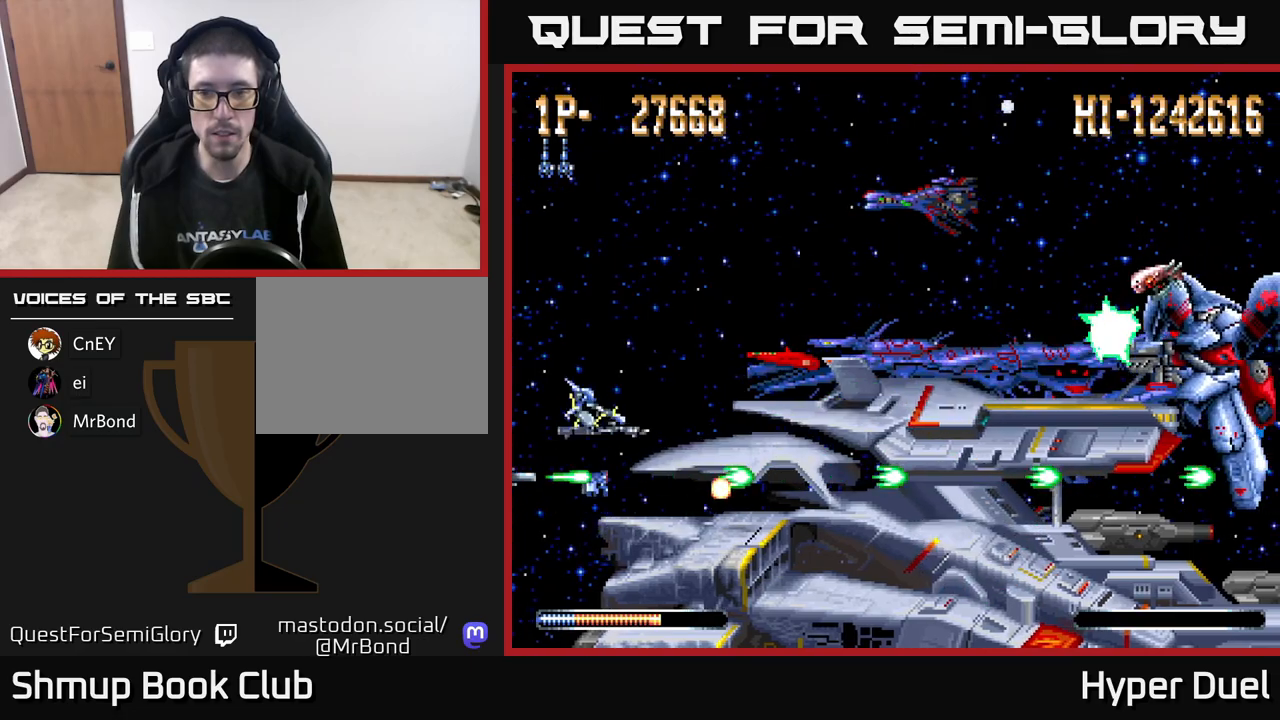
{"buttons": ["A", "DPAD_UP"], "right_stick": "center", "events": [[117, "DPAD_RIGHT", "down"], [200, "DPAD_UP", "up"], [333, "DPAD_UP", "down"], [367, "DPAD_RIGHT", "up"], [433, "DPAD_RIGHT", "down"], [500, "DPAD_RIGHT", "up"]]}
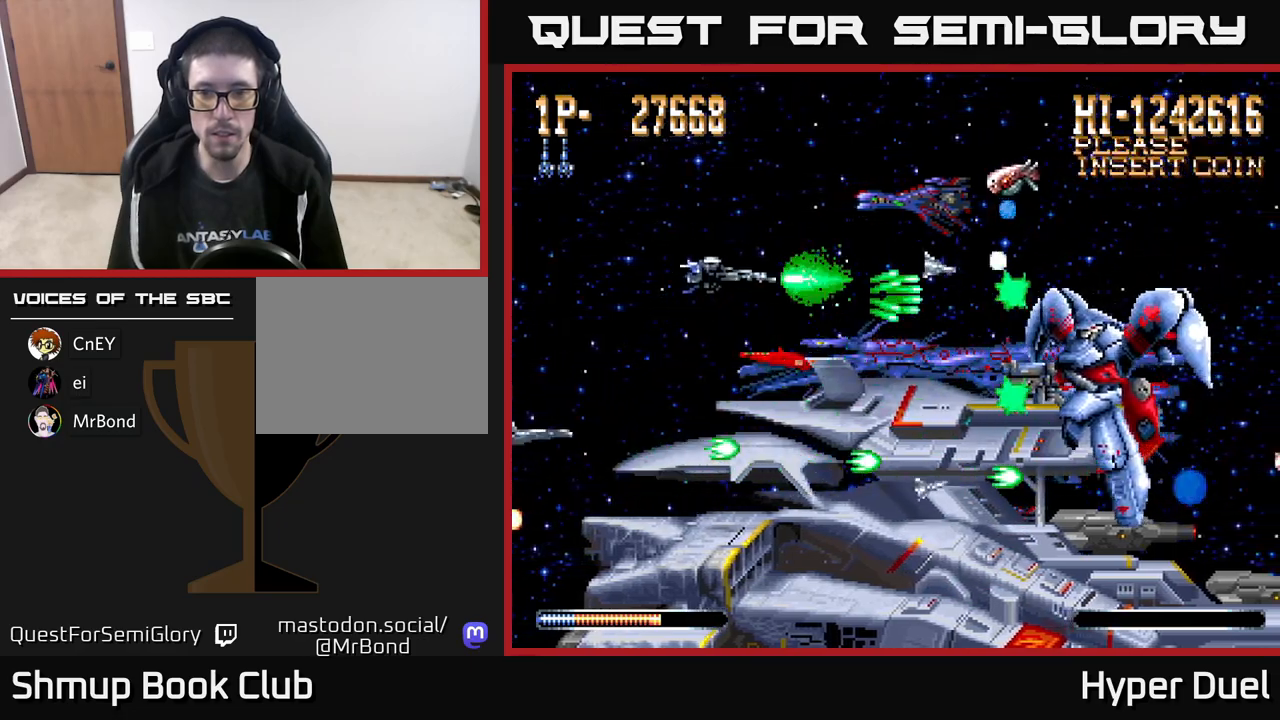
{"buttons": ["A", "DPAD_DOWN"], "right_stick": "center", "events": [[167, "DPAD_RIGHT", "down"], [200, "DPAD_UP", "up"], [217, "DPAD_RIGHT", "up"], [233, "DPAD_DOWN", "down"]]}
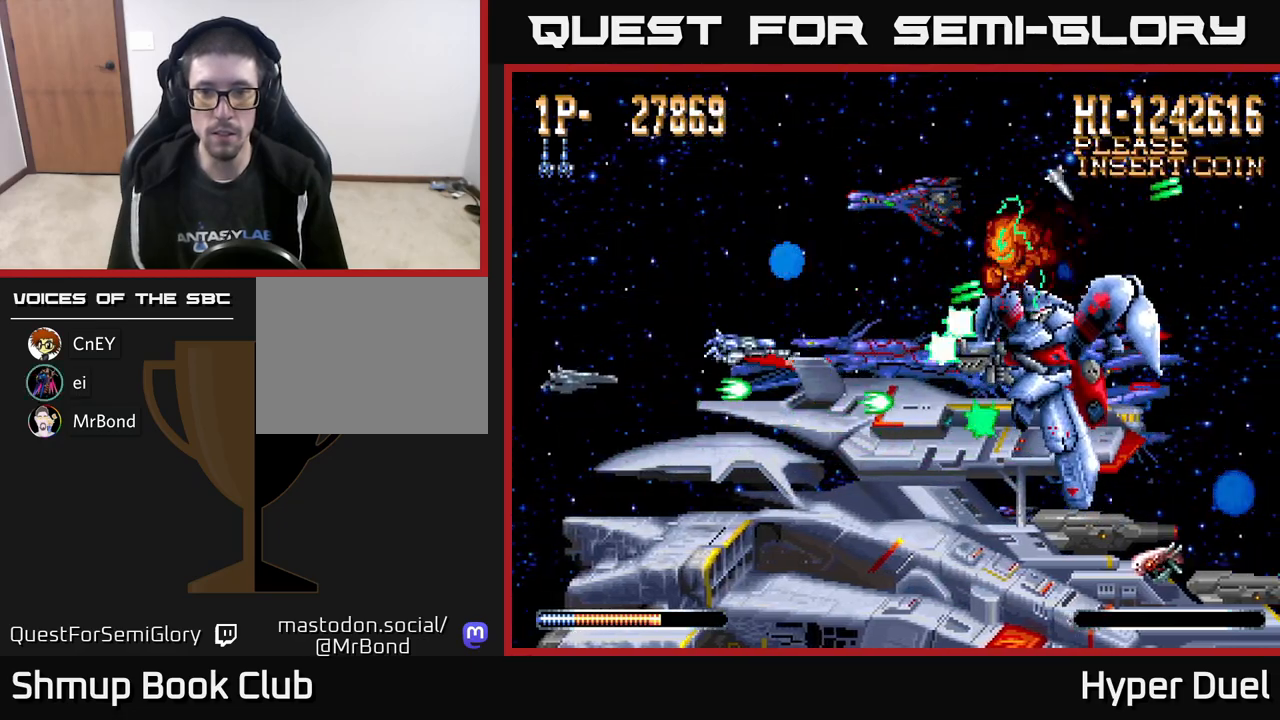
{"buttons": ["A", "DPAD_UP", "DPAD_LEFT"], "right_stick": "center", "events": [[167, "DPAD_LEFT", "down"], [283, "DPAD_LEFT", "up"], [383, "DPAD_RIGHT", "down"], [417, "DPAD_RIGHT", "up"], [433, "DPAD_DOWN", "up"], [450, "DPAD_UP", "down"], [467, "DPAD_LEFT", "down"]]}
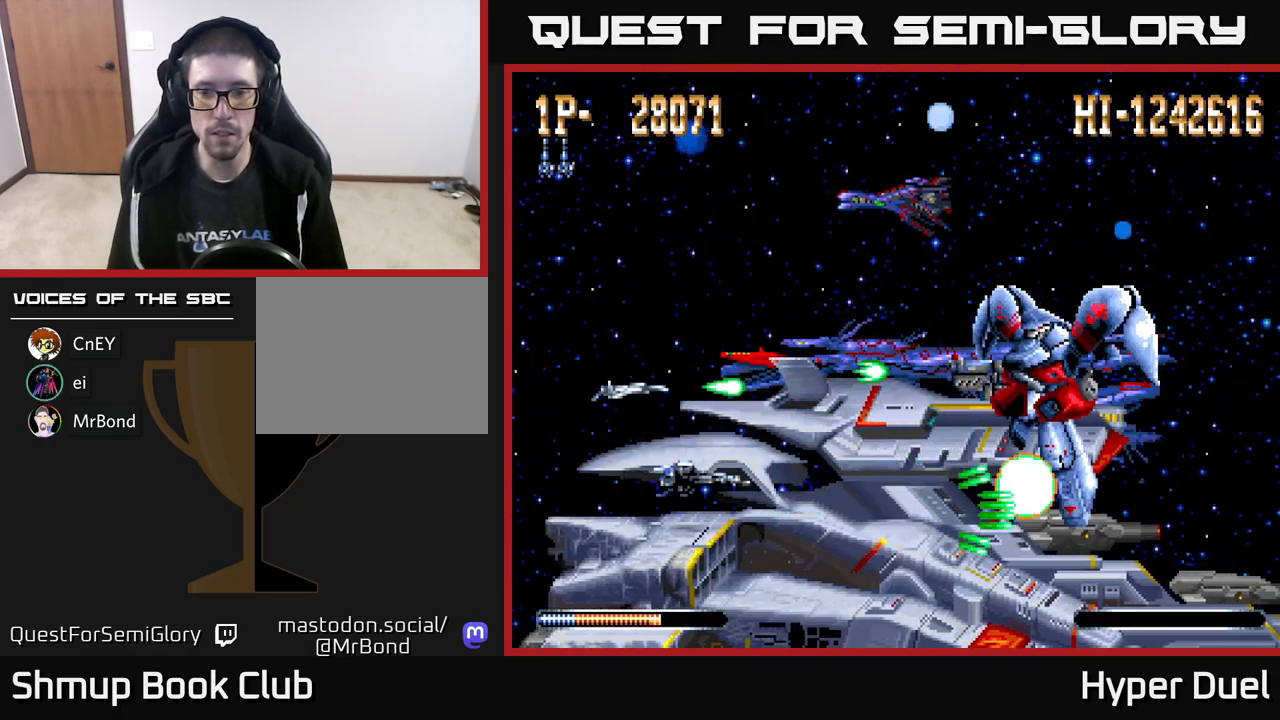
{"buttons": ["X"], "right_stick": "center", "events": [[67, "DPAD_LEFT", "up"], [183, "DPAD_LEFT", "down"], [217, "X", "down"], [233, "DPAD_UP", "up"], [250, "A", "up"], [250, "DPAD_LEFT", "up"]]}
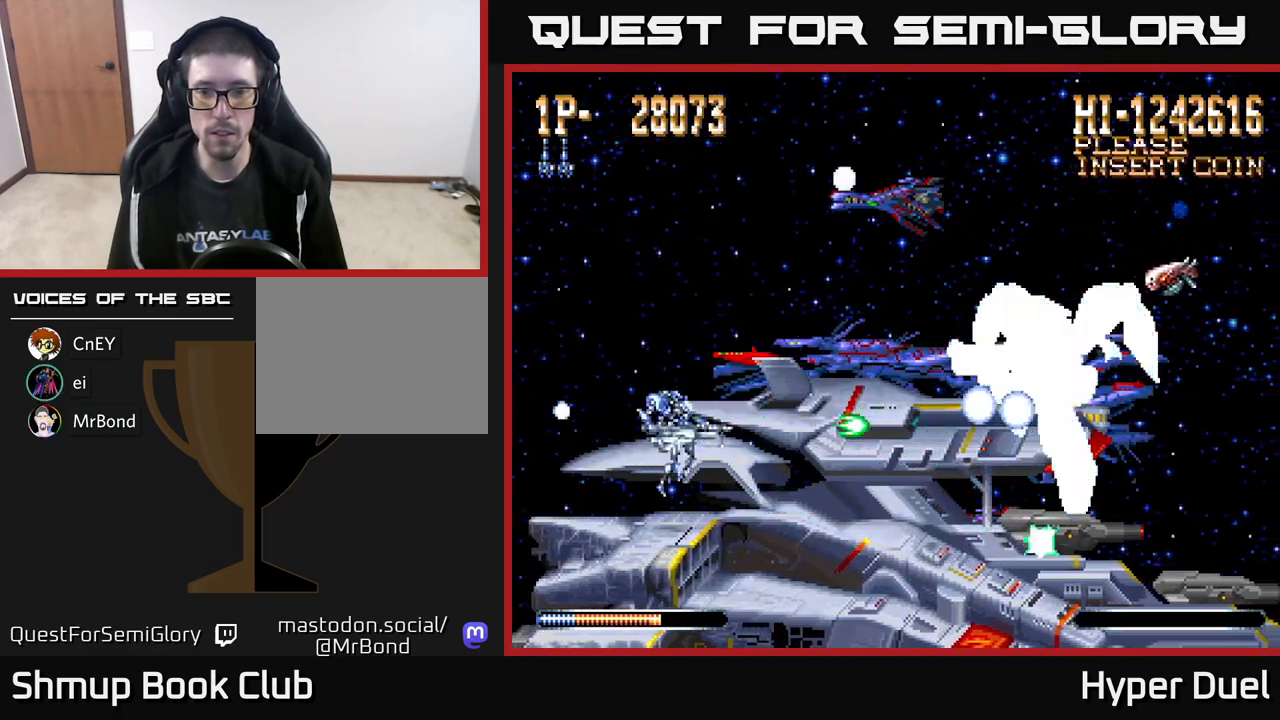
{"buttons": ["X"], "right_stick": "center", "events": [[117, "DPAD_UP", "down"], [233, "DPAD_UP", "up"]]}
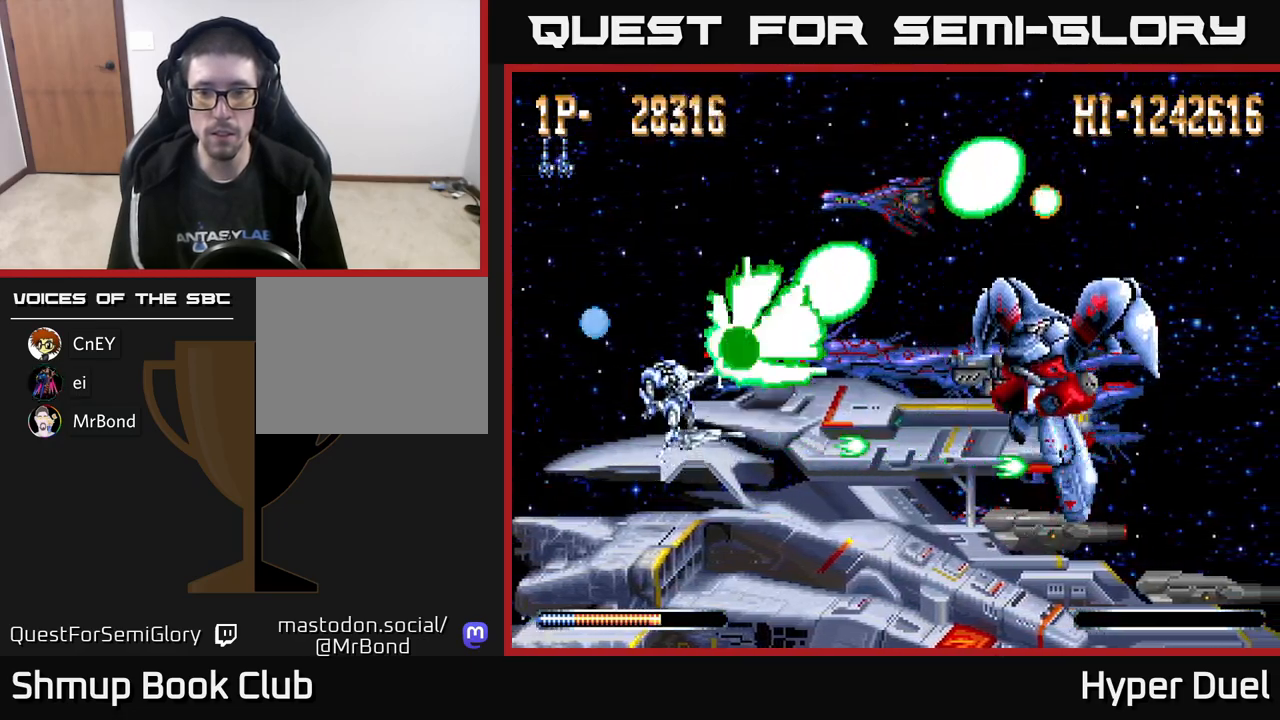
{"buttons": ["X"], "right_stick": "center", "events": [[33, "DPAD_DOWN", "down"], [117, "DPAD_DOWN", "up"]]}
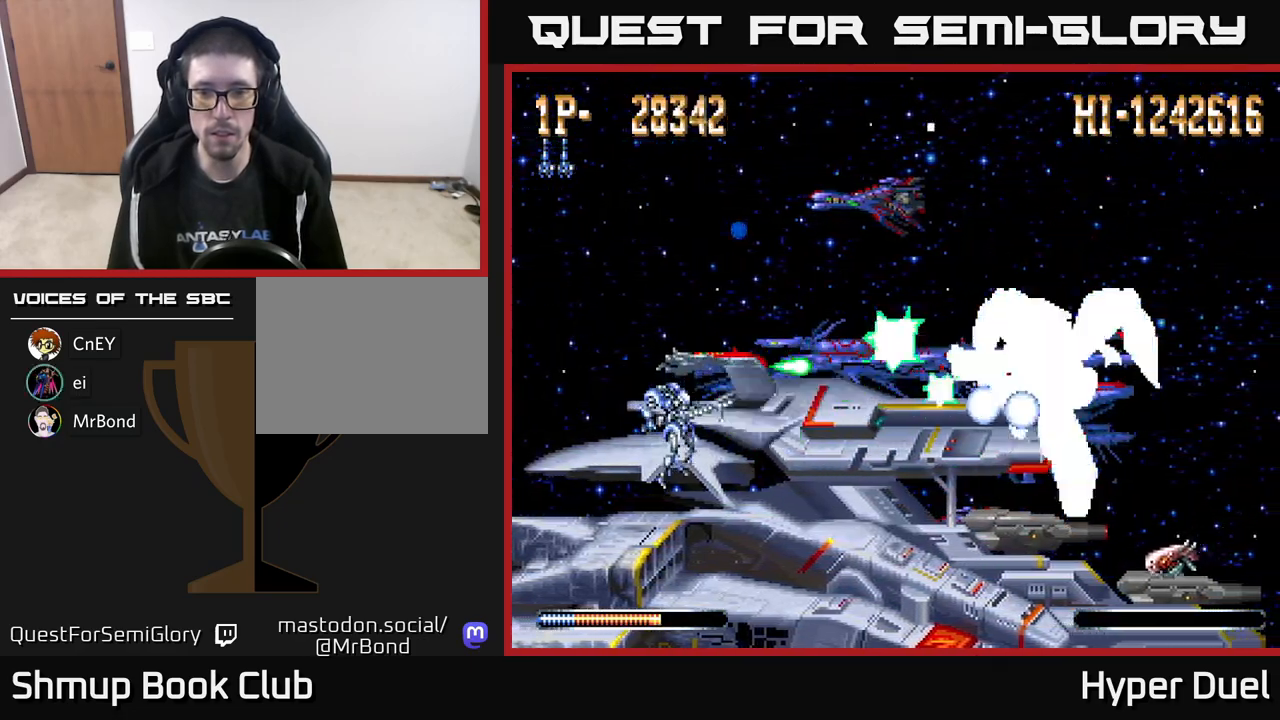
{"buttons": ["X"], "right_stick": "center", "events": []}
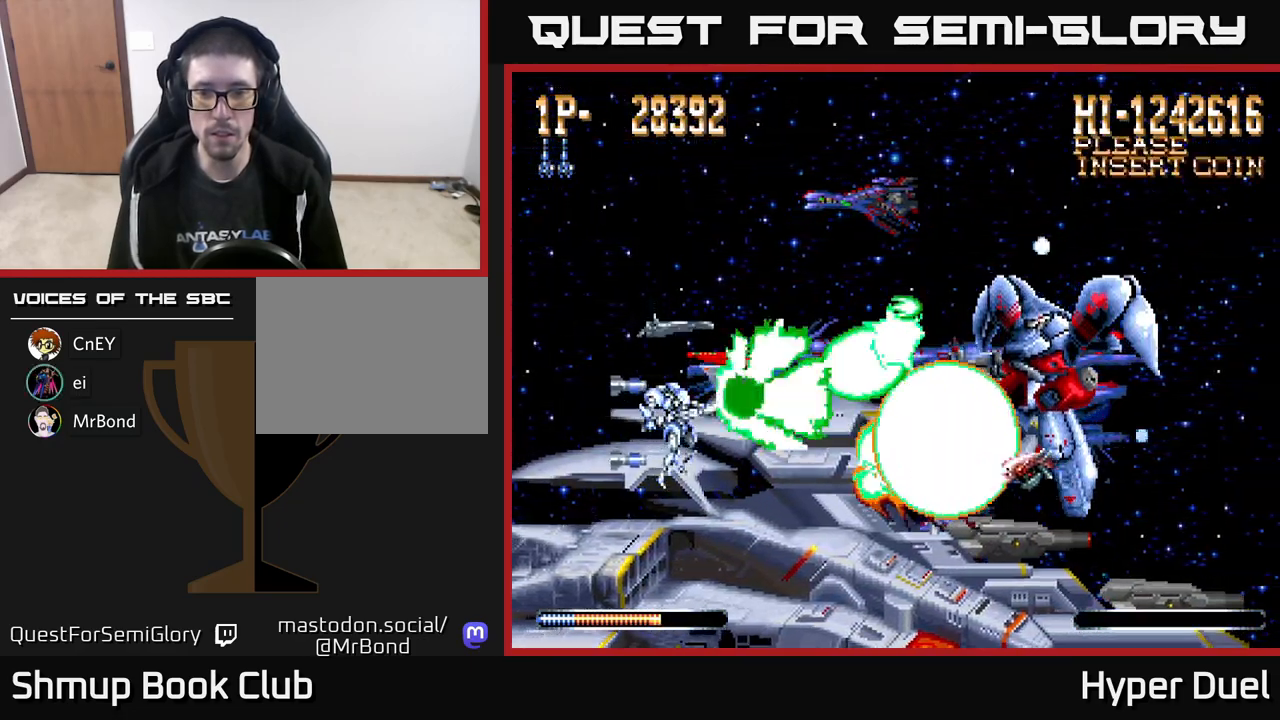
{"buttons": ["X"], "right_stick": "center", "events": [[317, "DPAD_DOWN", "down"], [383, "DPAD_DOWN", "up"]]}
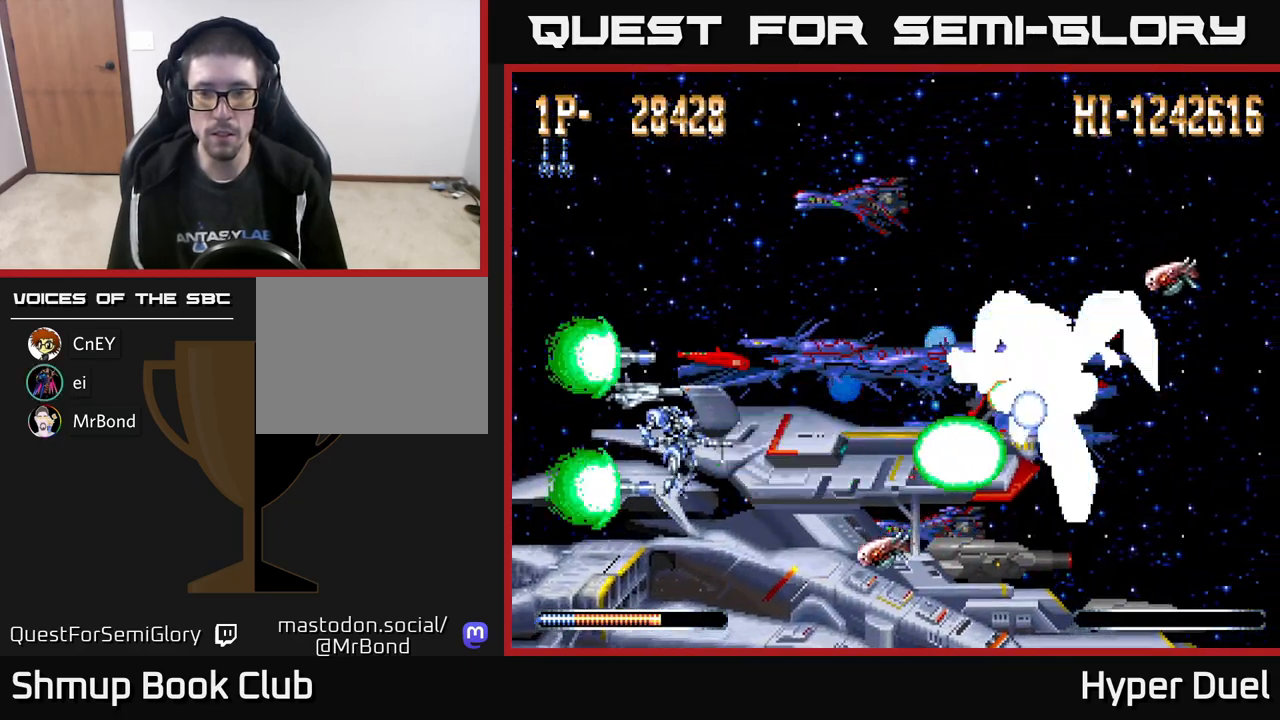
{"buttons": ["X"], "right_stick": "center", "events": []}
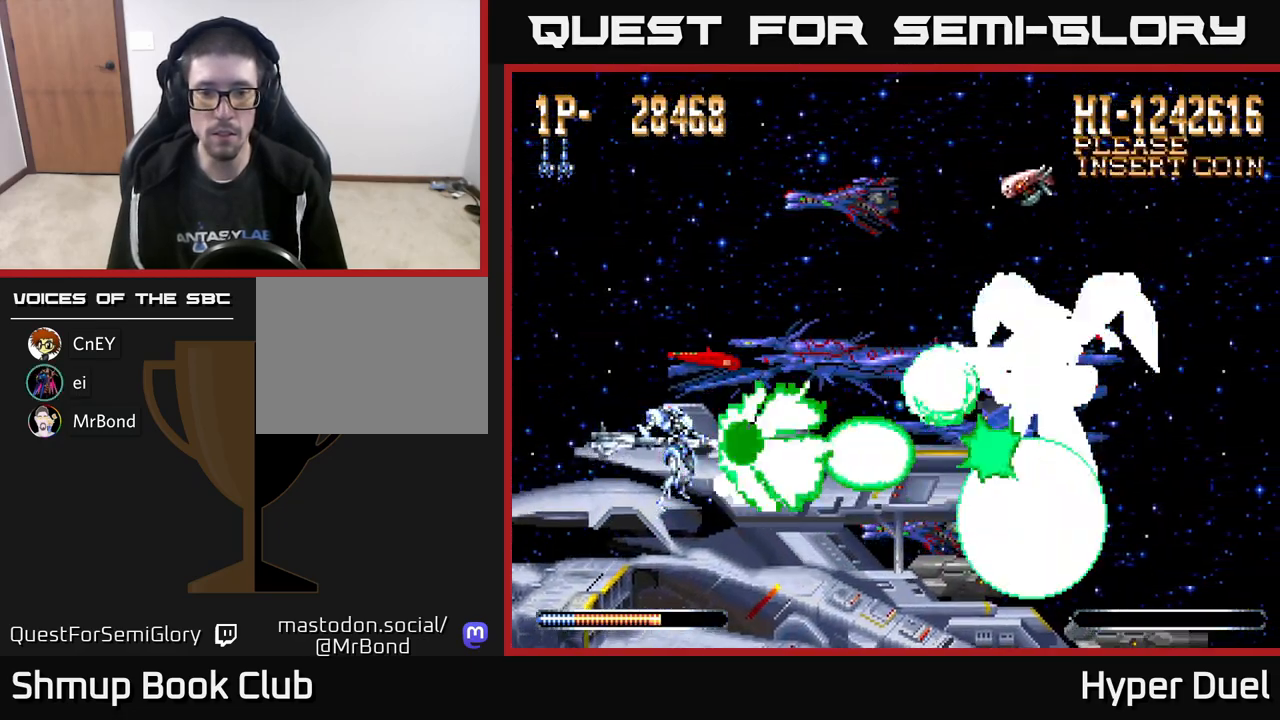
{"buttons": ["X"], "right_stick": "center", "events": [[50, "DPAD_LEFT", "down"], [317, "DPAD_LEFT", "up"], [317, "DPAD_UP", "down"], [450, "DPAD_UP", "up"]]}
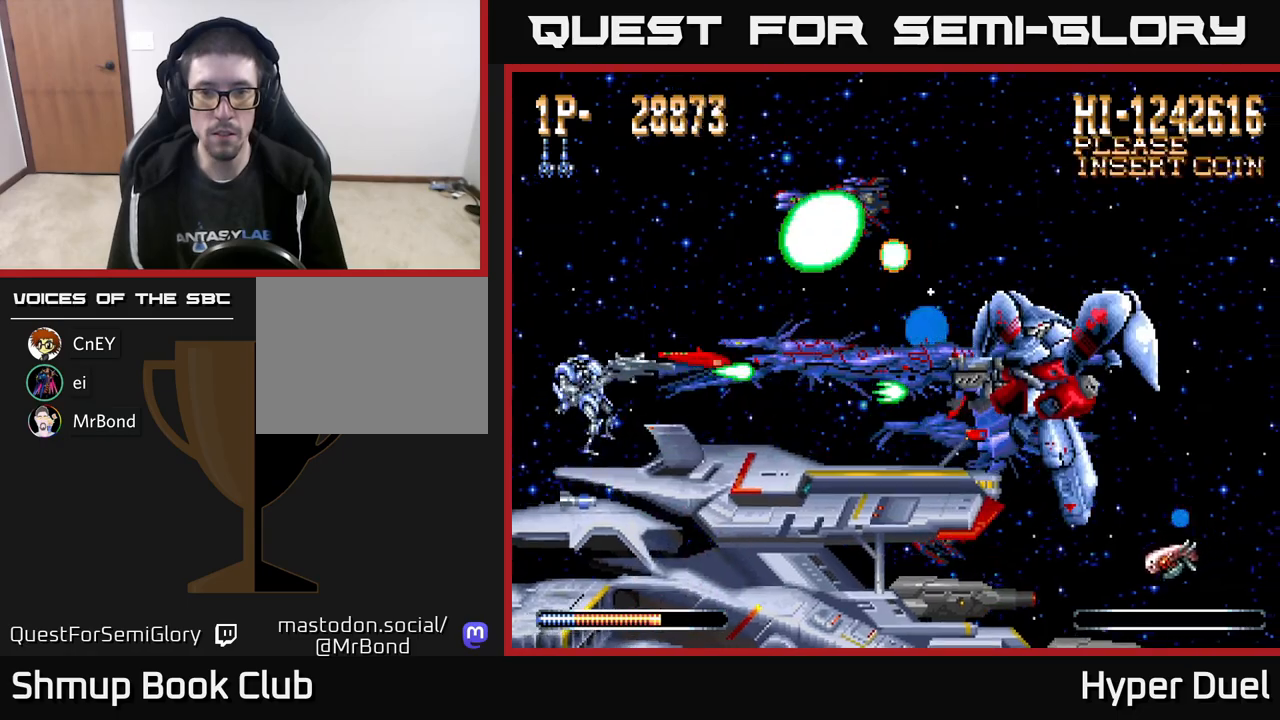
{"buttons": ["X"], "right_stick": "center", "events": [[50, "DPAD_DOWN", "down"], [50, "DPAD_RIGHT", "down"], [183, "DPAD_RIGHT", "up"], [217, "DPAD_DOWN", "up"]]}